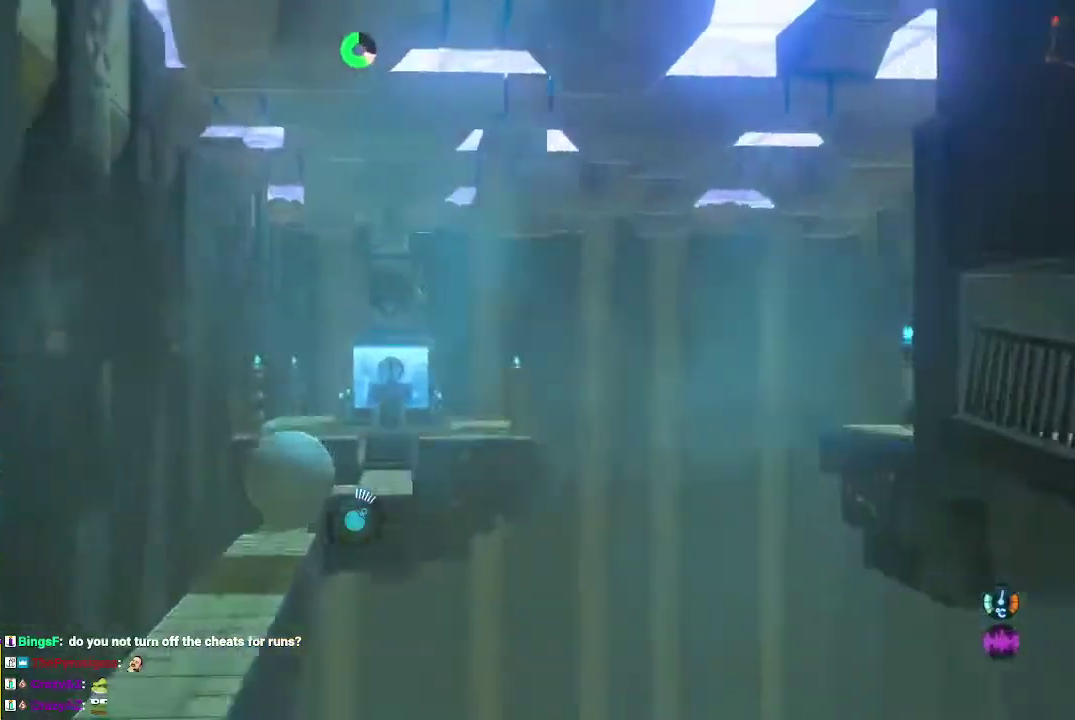
Gameplay with a controller (Nintendo layout); each line is a JSON object with the inputs held at the frame after it. "events" lists button and stick changes between this image and that frame as [ms after this image, input, new state], when the widget could be followed in between. This overlay highlights the sticks when they move; stick clicks (L3 R3) are not distinguishable. Not read: DPAD_DOWN DPAD_LEFT DPAD_RIGHT DPAD_UP L3 R3 SELECT START.
{"buttons": [], "left_stick": "center", "right_stick": "center", "events": [[67, "R2", "down"], [67, "right_stick", "down-right"], [100, "R1", "down"], [133, "right_stick", "center"], [167, "R1", "up"], [167, "R2", "up"]]}
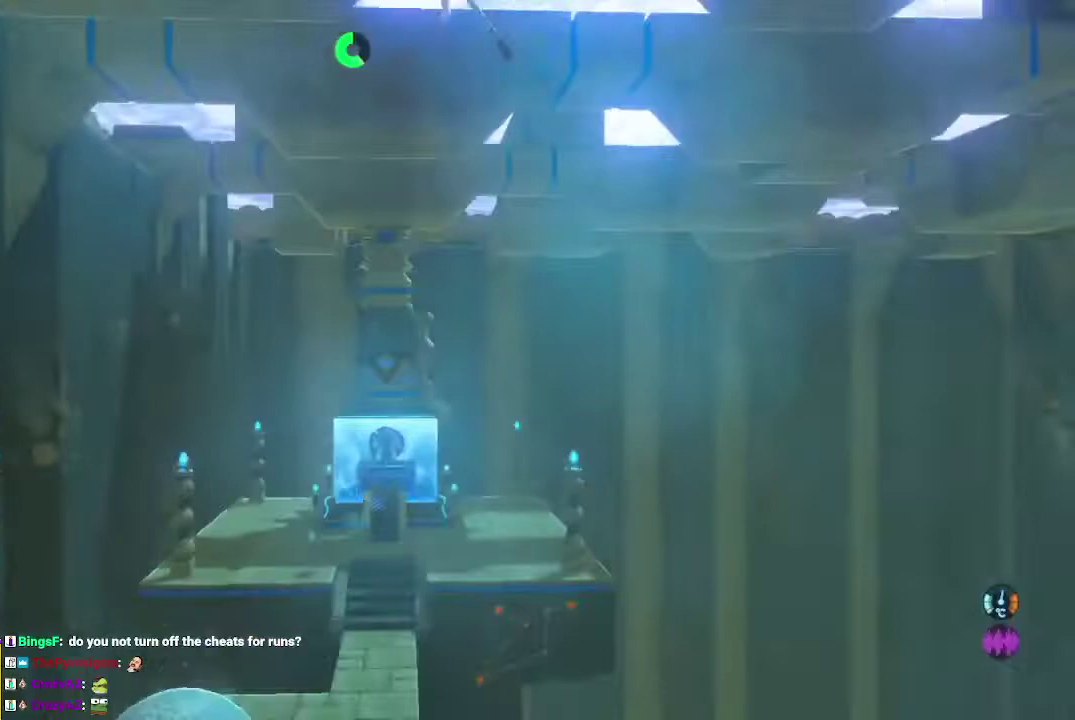
{"buttons": [], "left_stick": "center", "right_stick": "down", "events": [[233, "right_stick", "down"]]}
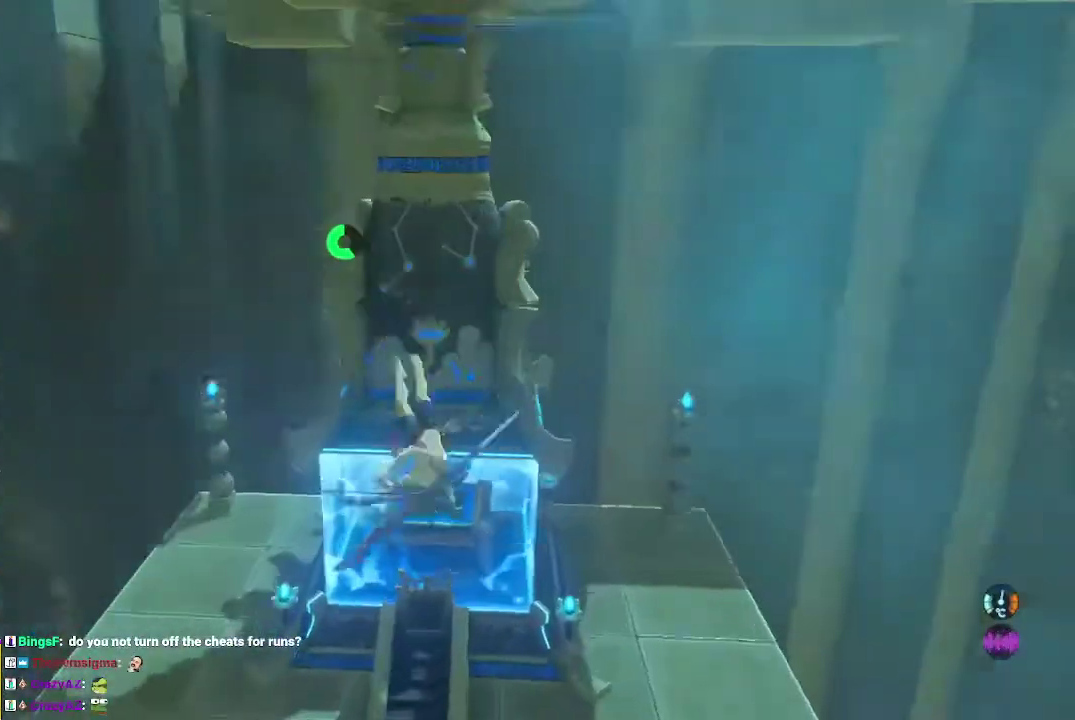
{"buttons": [], "left_stick": "center", "right_stick": "center", "events": [[67, "right_stick", "center"]]}
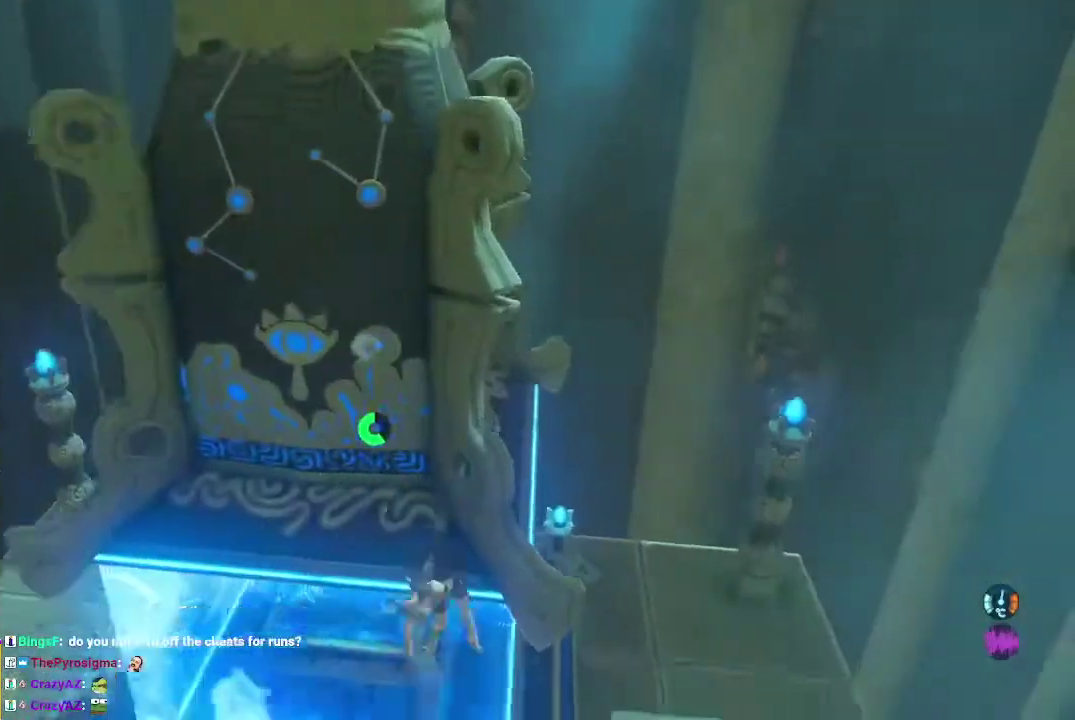
{"buttons": [], "left_stick": "center", "right_stick": "left", "events": [[133, "right_stick", "left"]]}